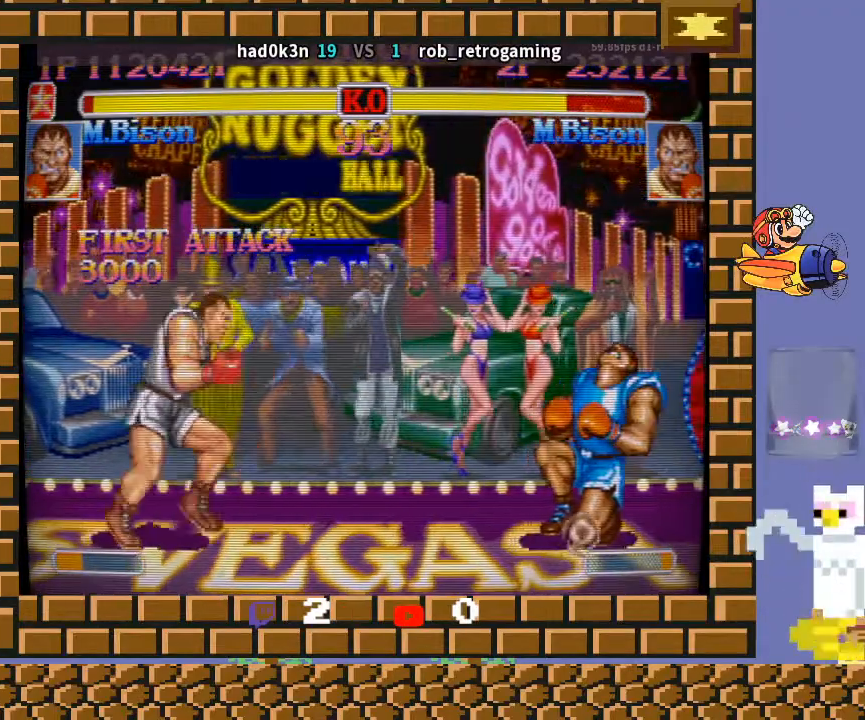
Gameplay with a controller (arcade stick); each line is a JSON object with the inputs held at the frame after it. "events" lists button and stick changes between this image and that frame as [ms after this image, input, new state], when the widget could be followed in between. Not read: L3 R3 Y.
{"buttons": [], "left_stick": "down-left", "events": []}
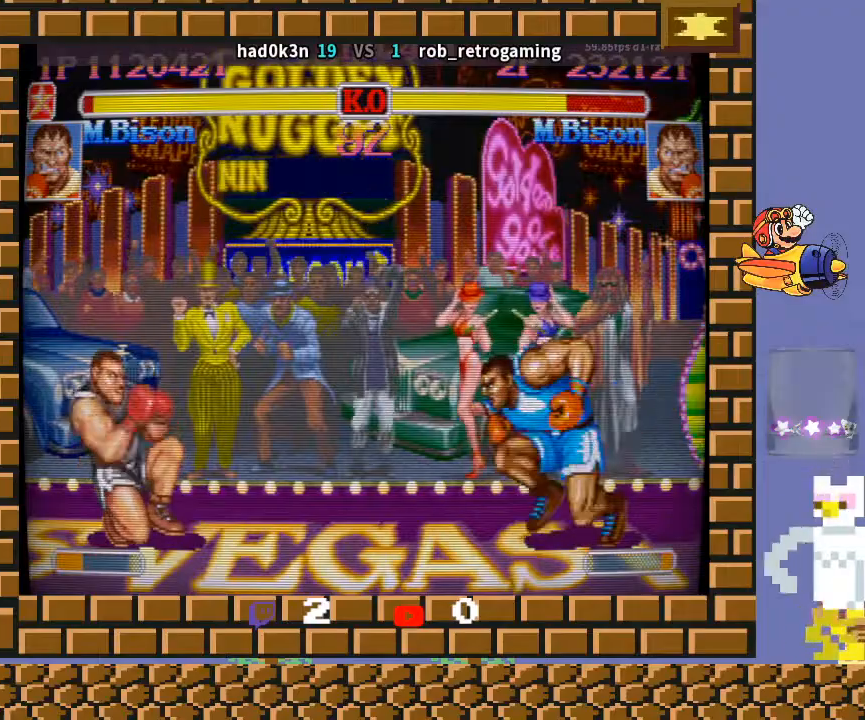
{"buttons": [], "left_stick": "down-left", "events": []}
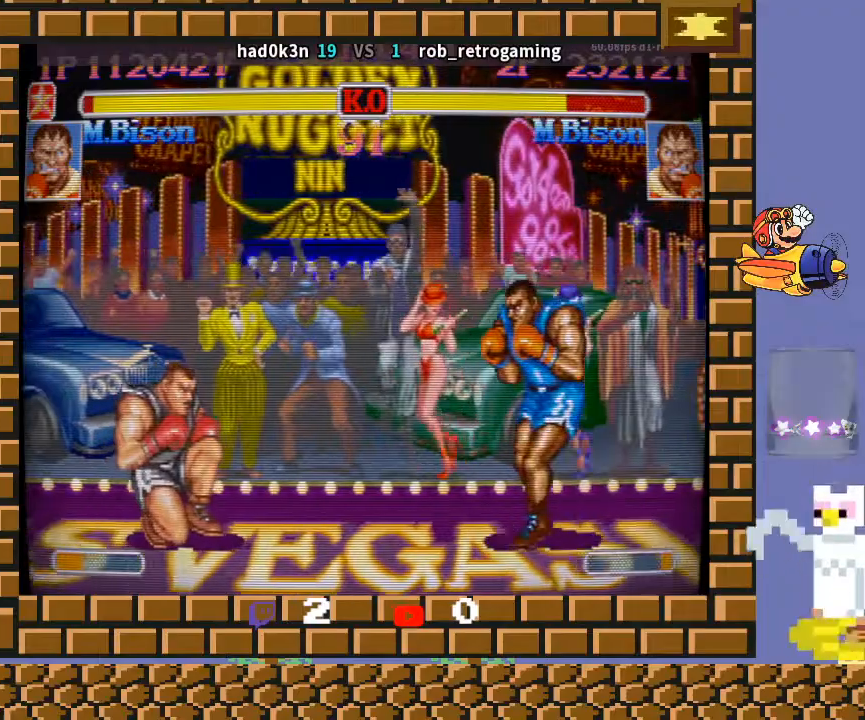
{"buttons": [], "left_stick": "down-left", "events": []}
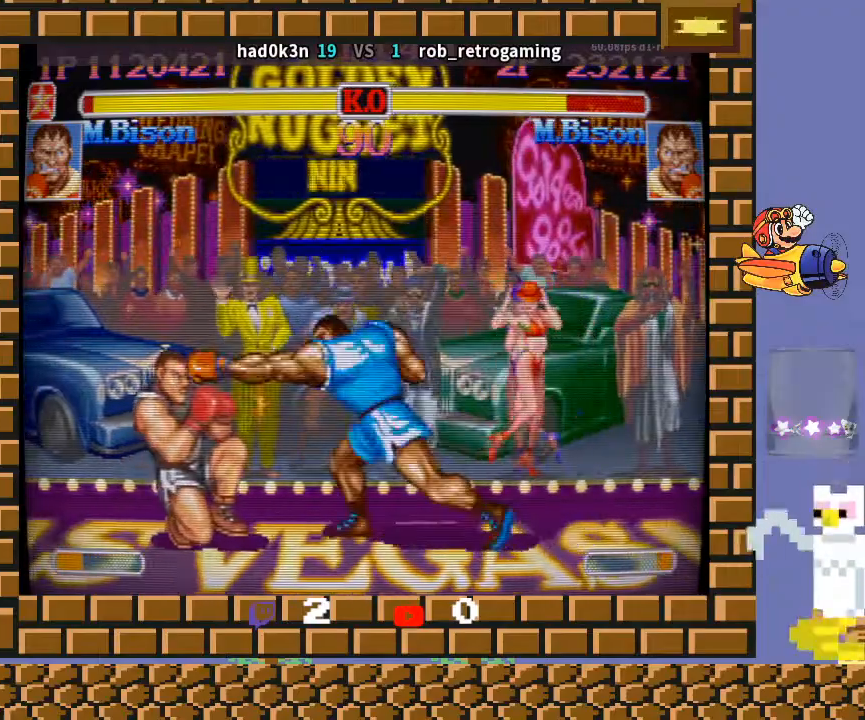
{"buttons": [], "left_stick": "left", "events": [[33, "TRIANGLE", "down"], [33, "left_stick", "up-left"], [167, "TRIANGLE", "up"], [167, "left_stick", "down-left"], [467, "left_stick", "left"]]}
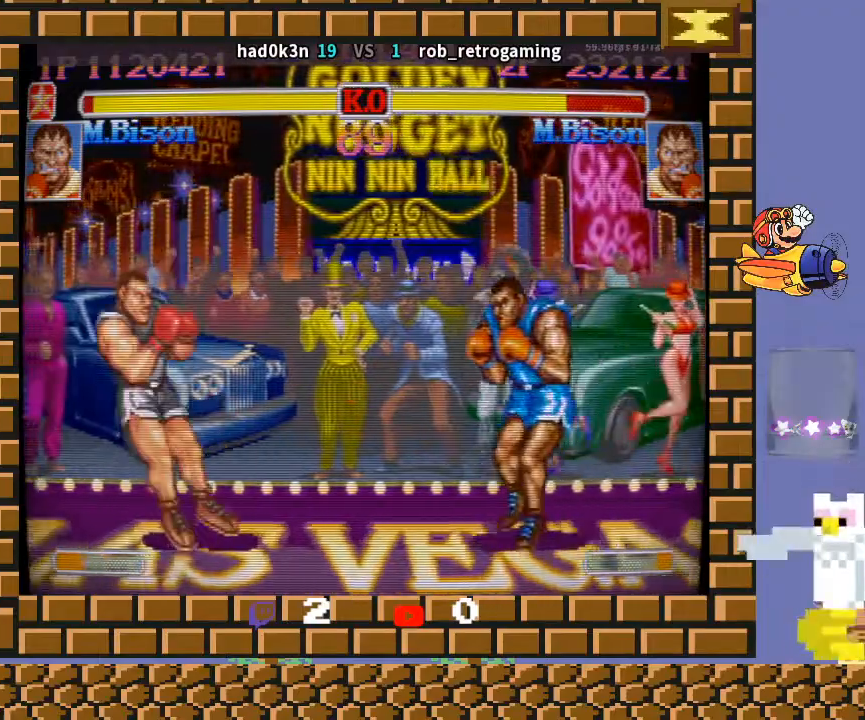
{"buttons": [], "left_stick": "down-left", "events": [[33, "R1", "down"], [67, "left_stick", "down-left"], [133, "R1", "up"]]}
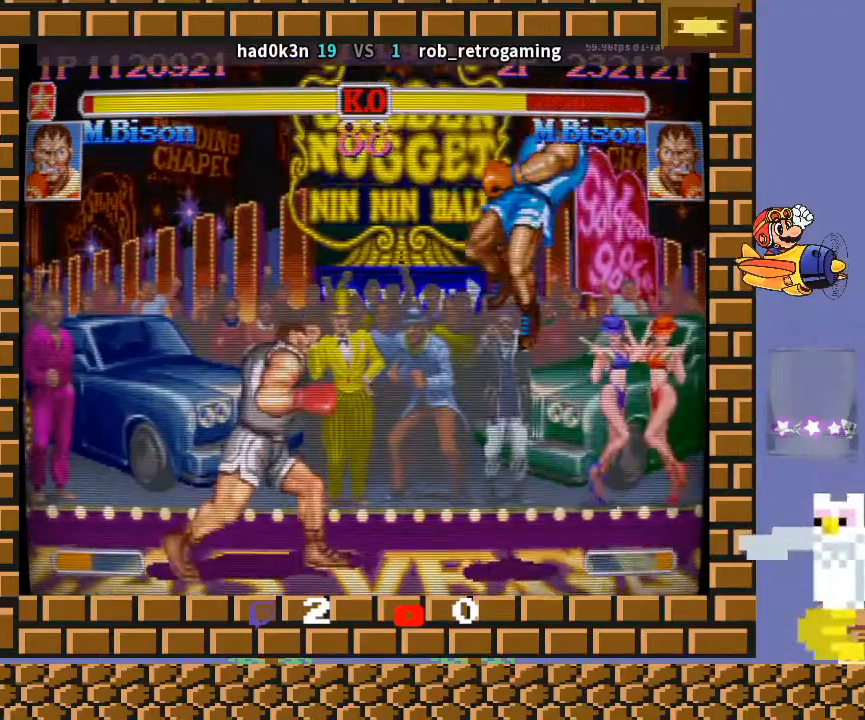
{"buttons": [], "left_stick": "down-left", "events": [[300, "left_stick", "down-right"], [333, "TRIANGLE", "down"], [433, "TRIANGLE", "up"], [433, "left_stick", "down-left"]]}
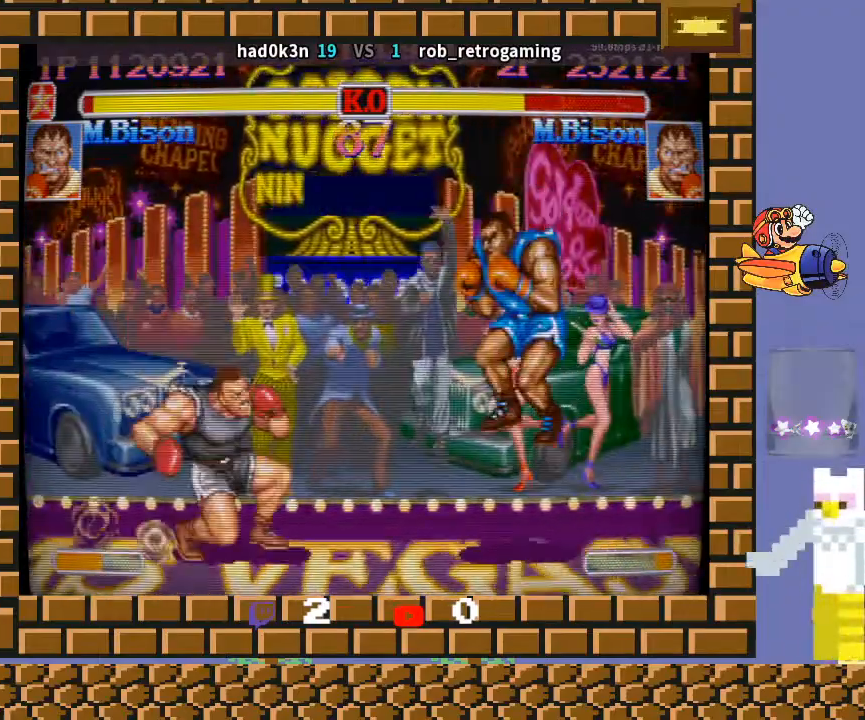
{"buttons": [], "left_stick": "down-left", "events": []}
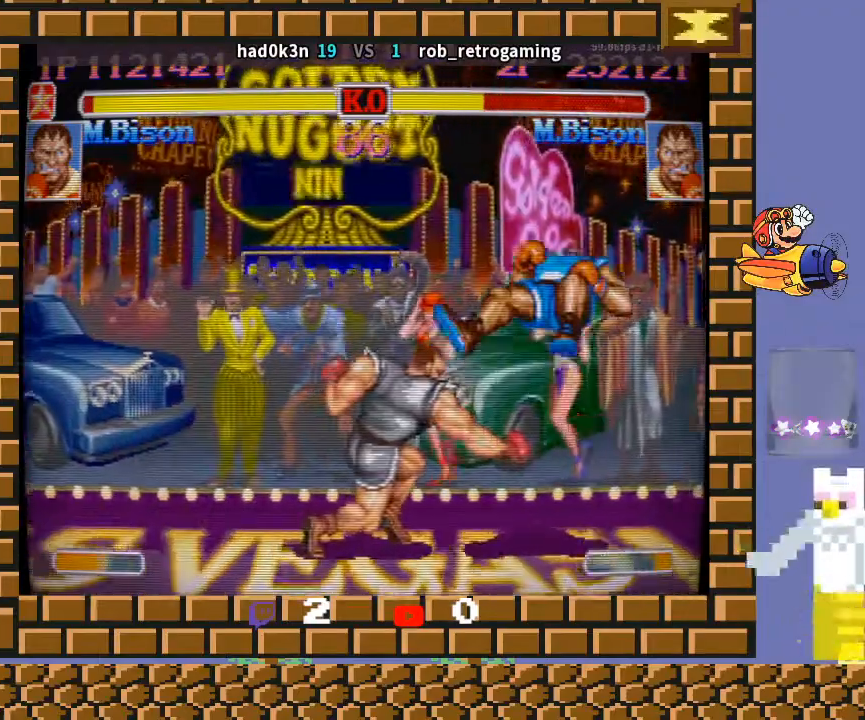
{"buttons": [], "left_stick": "down-left", "events": []}
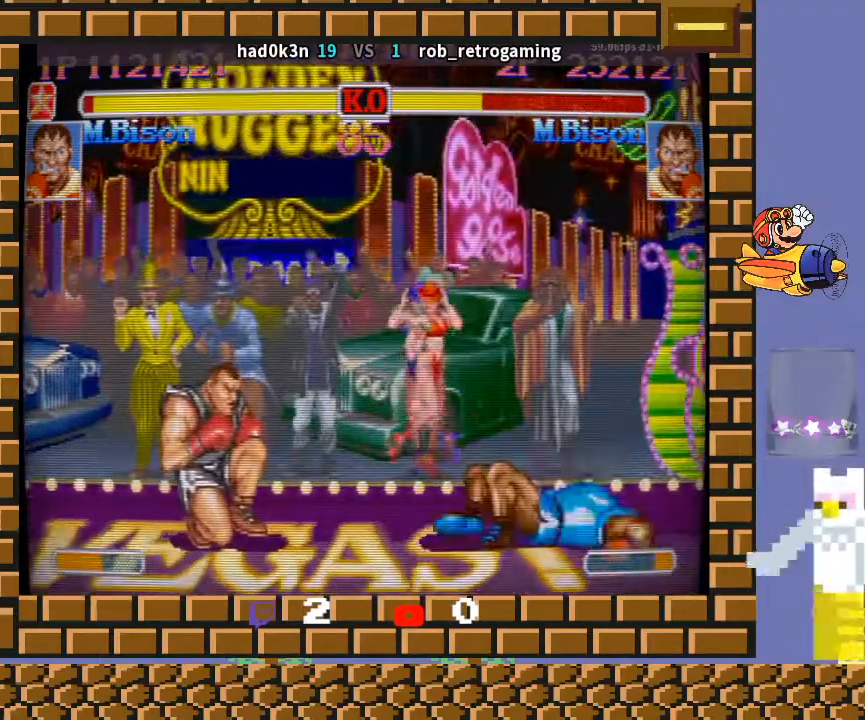
{"buttons": [], "left_stick": "down-left", "events": [[67, "left_stick", "down-right"], [100, "CROSS", "down"], [133, "CROSS", "up"], [167, "CROSS", "down"], [200, "CROSS", "up"], [200, "left_stick", "down-left"]]}
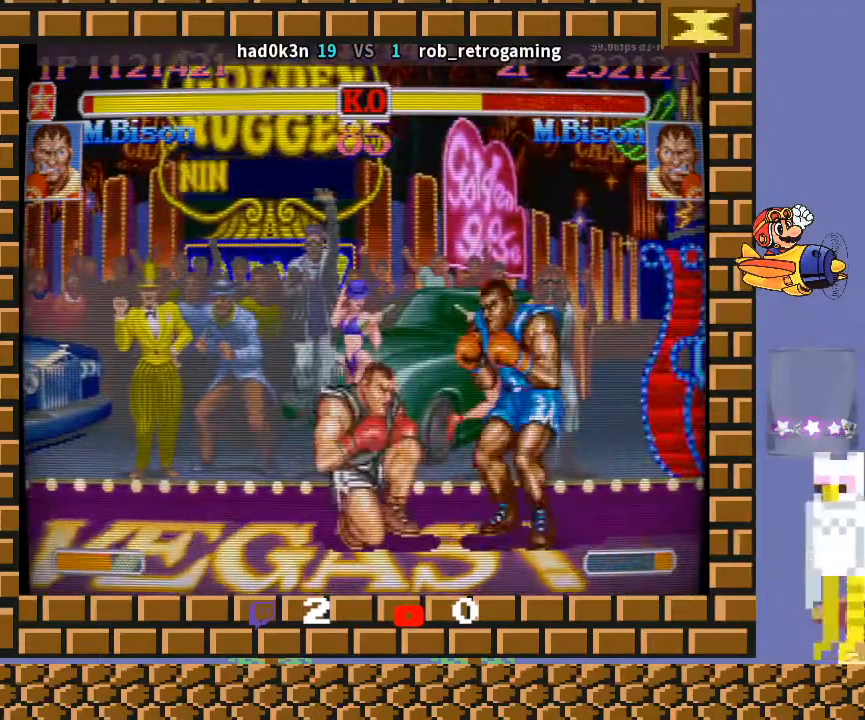
{"buttons": [], "left_stick": "down-left", "events": [[167, "left_stick", "up-left"], [267, "left_stick", "down-left"]]}
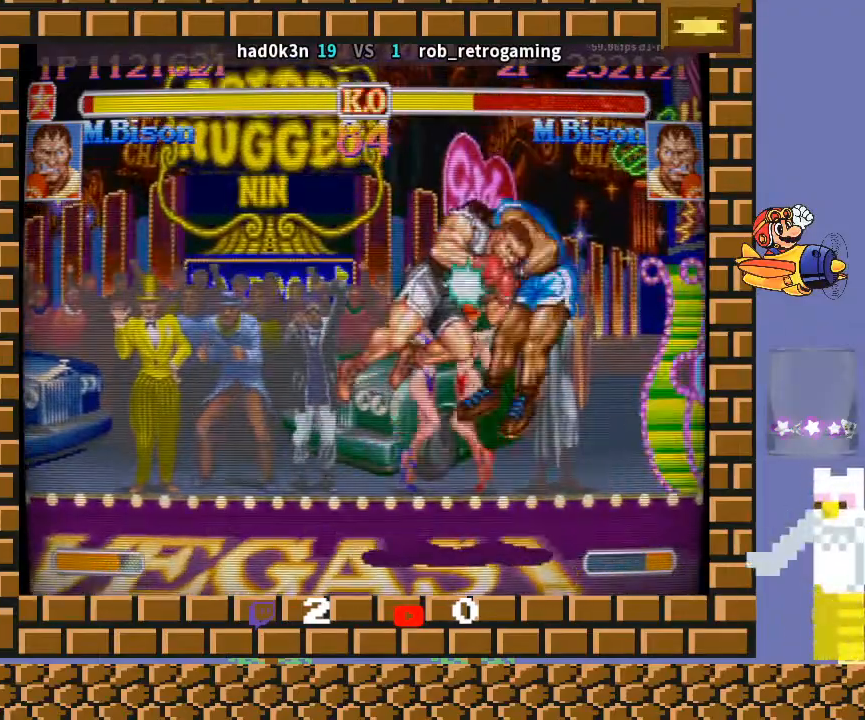
{"buttons": [], "left_stick": "down-right", "events": [[500, "left_stick", "down-right"]]}
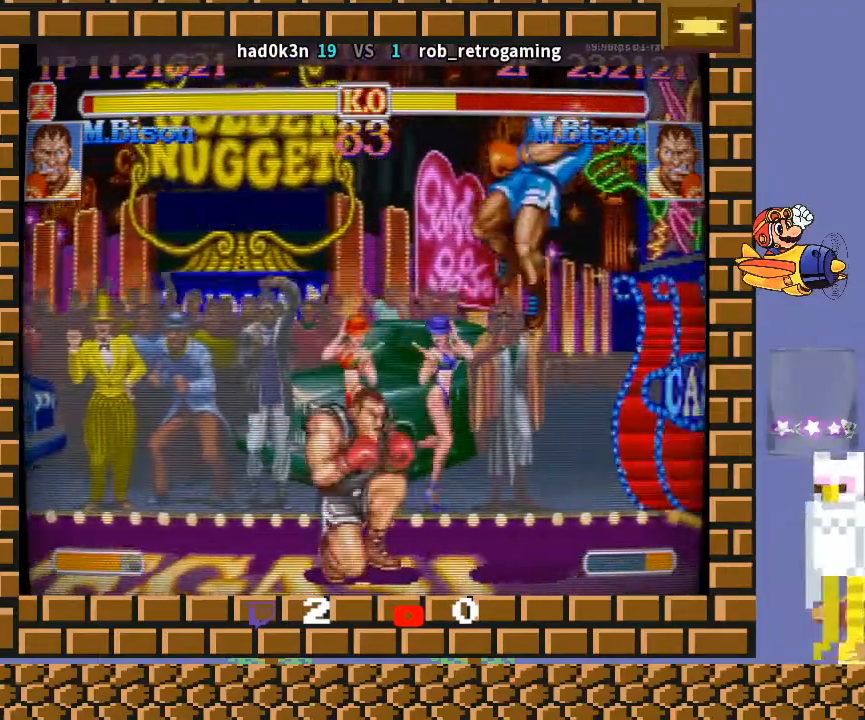
{"buttons": [], "left_stick": "center", "events": [[33, "CROSS", "down"], [67, "CROSS", "up"], [100, "CROSS", "down"], [100, "left_stick", "down-left"], [167, "CROSS", "up"], [300, "left_stick", "center"]]}
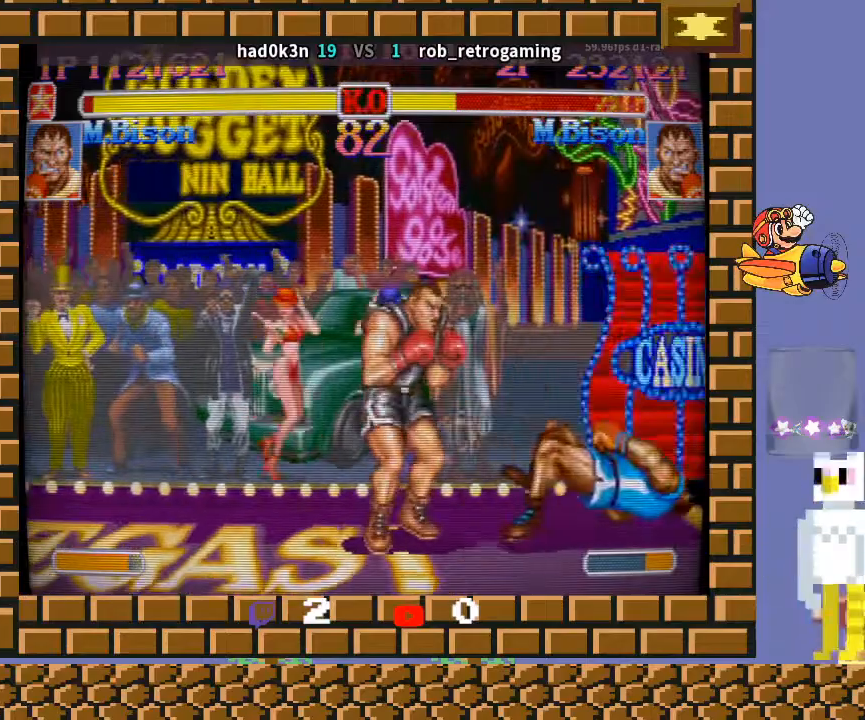
{"buttons": [], "left_stick": "down-left", "events": [[233, "left_stick", "right"], [367, "left_stick", "down-left"]]}
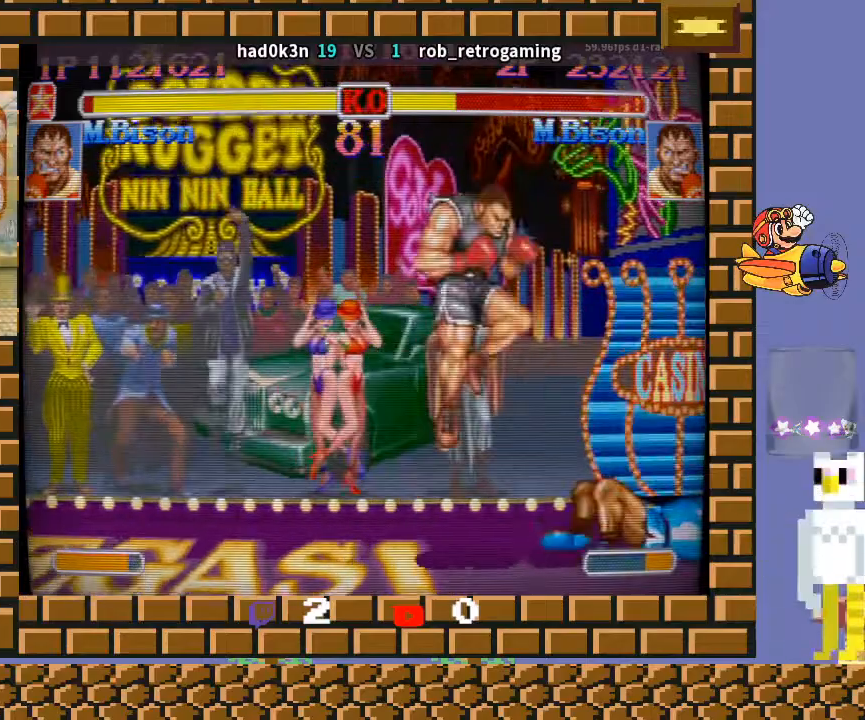
{"buttons": [], "left_stick": "down-left", "events": []}
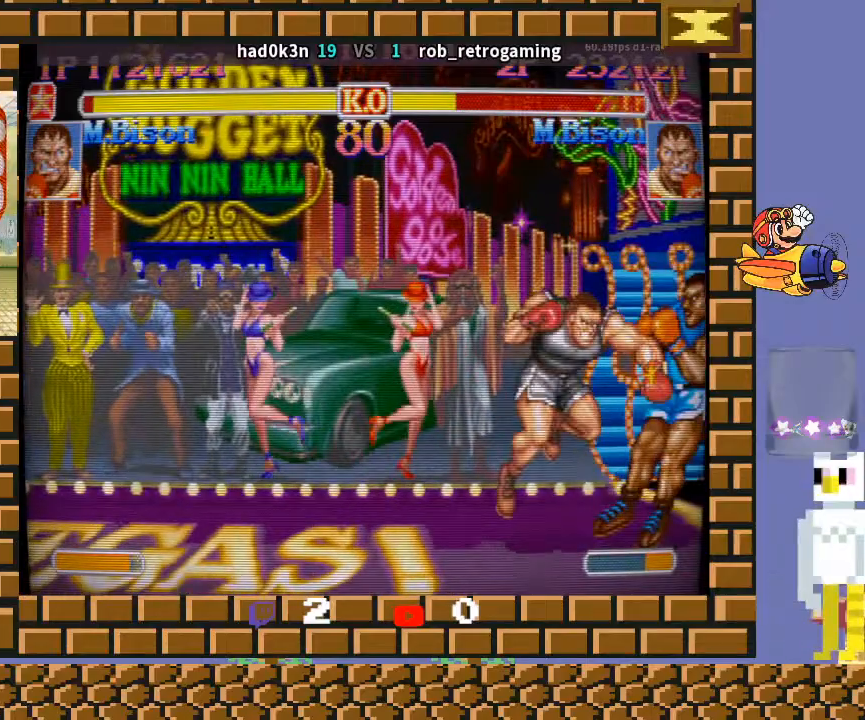
{"buttons": [], "left_stick": "down-left", "events": []}
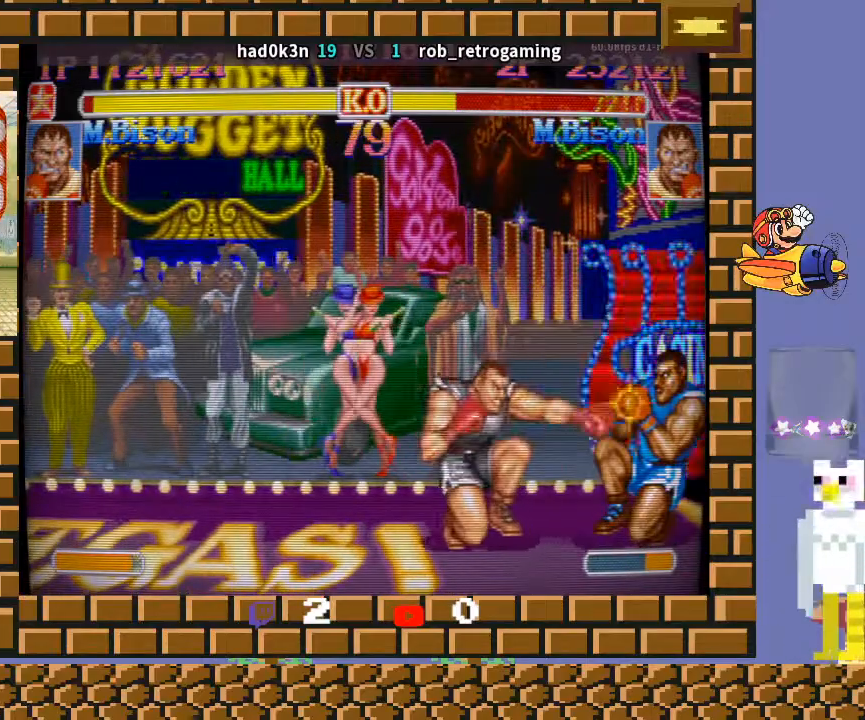
{"buttons": [], "left_stick": "down", "events": [[167, "left_stick", "right"], [433, "left_stick", "down"]]}
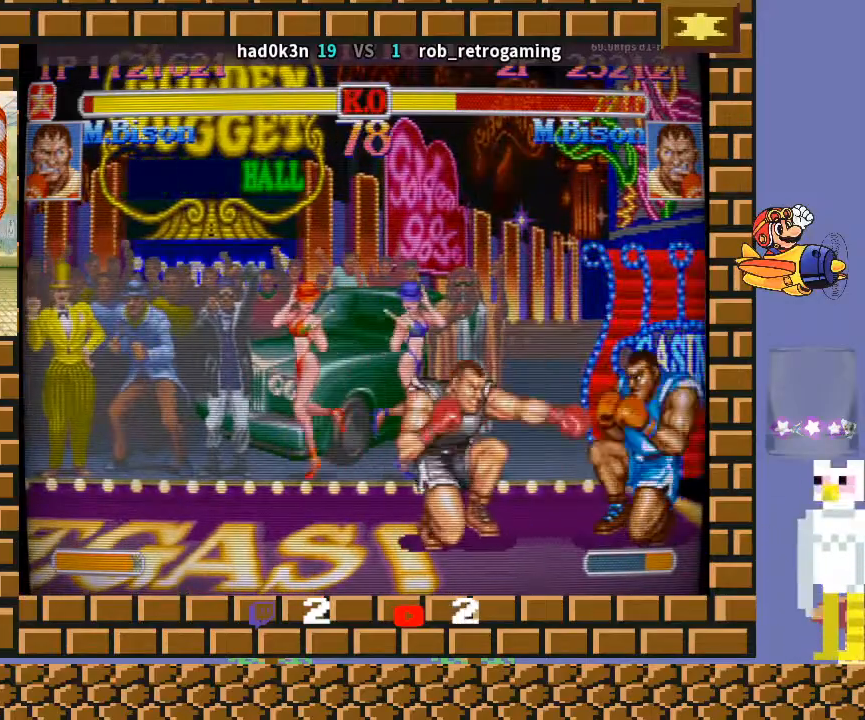
{"buttons": ["R2"], "left_stick": "down-left", "events": [[33, "TRIANGLE", "down"], [133, "TRIANGLE", "up"], [133, "left_stick", "down-left"], [433, "R2", "down"]]}
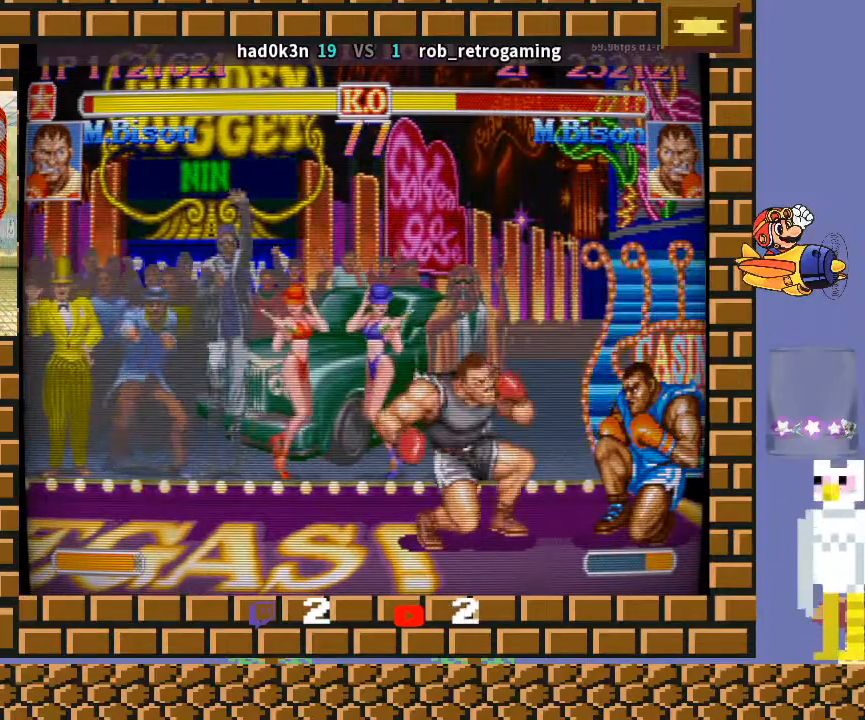
{"buttons": [], "left_stick": "down-left", "events": [[67, "R2", "up"]]}
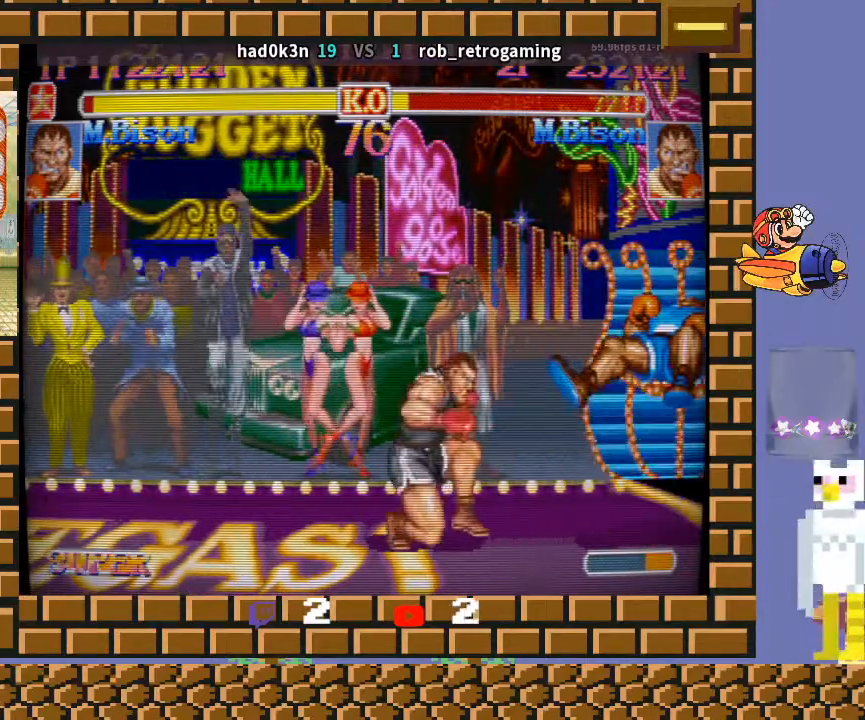
{"buttons": [], "left_stick": "down-left", "events": []}
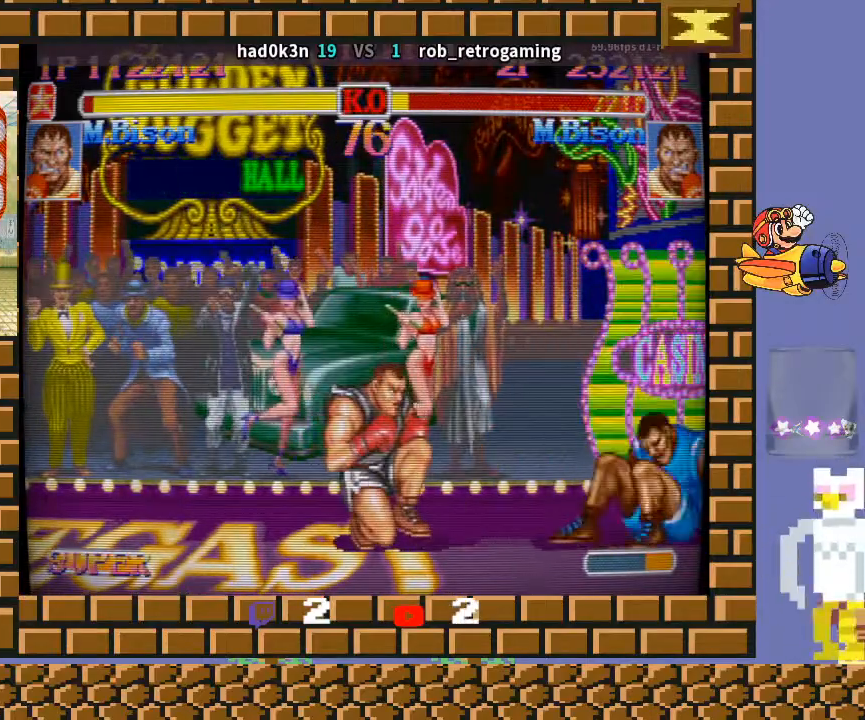
{"buttons": [], "left_stick": "down-left", "events": []}
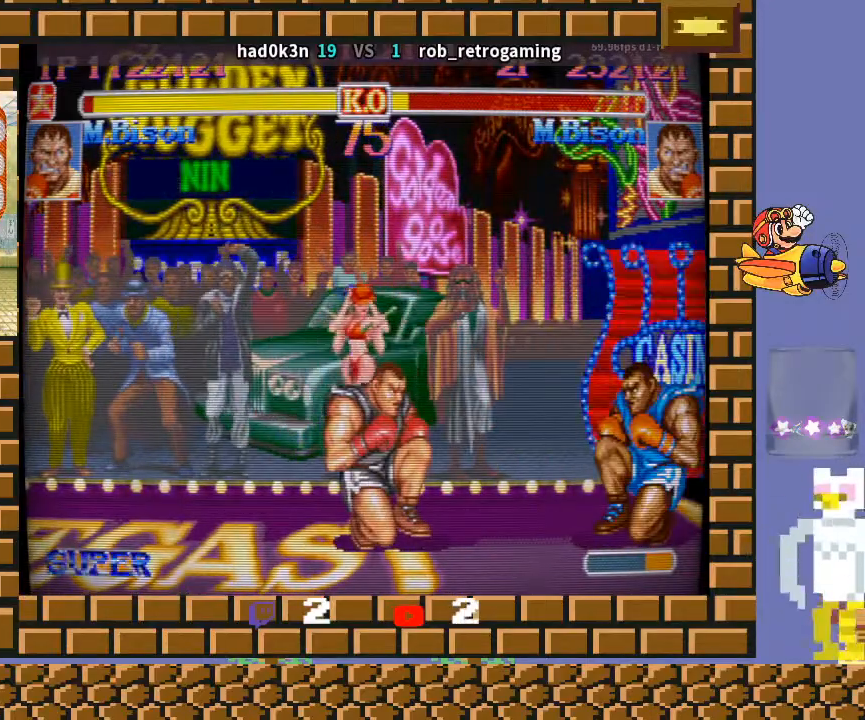
{"buttons": [], "left_stick": "down-left", "events": []}
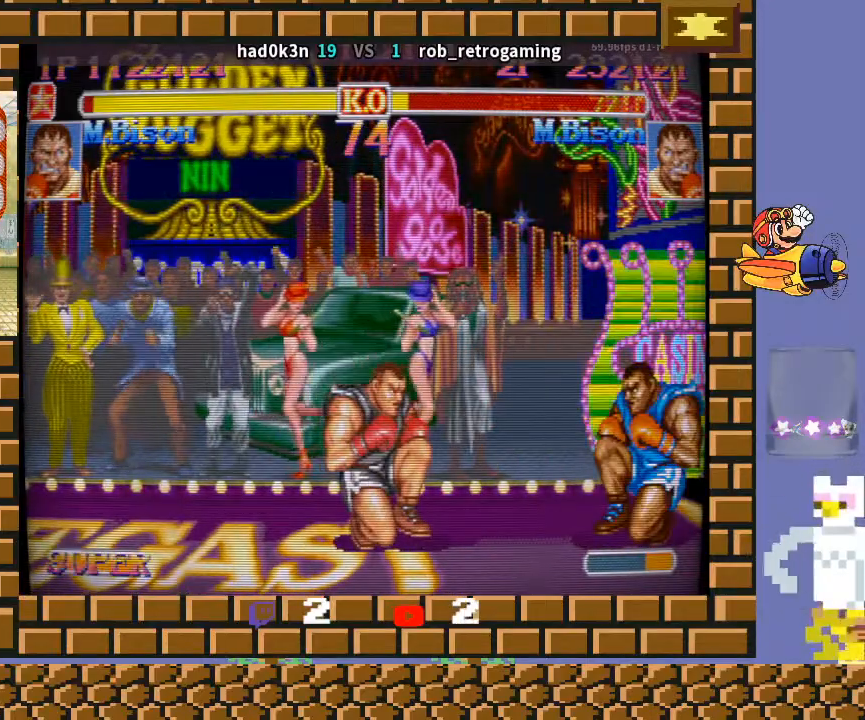
{"buttons": [], "left_stick": "down-left", "events": [[33, "left_stick", "right"], [133, "left_stick", "down"], [333, "TRIANGLE", "down"], [367, "left_stick", "down-left"], [467, "TRIANGLE", "up"]]}
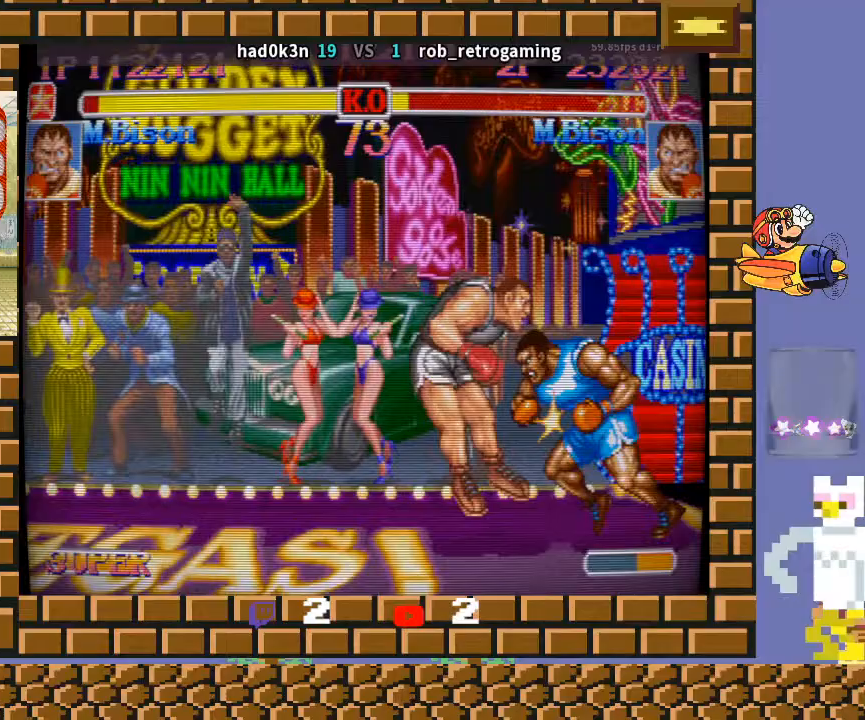
{"buttons": [], "left_stick": "down-left", "events": []}
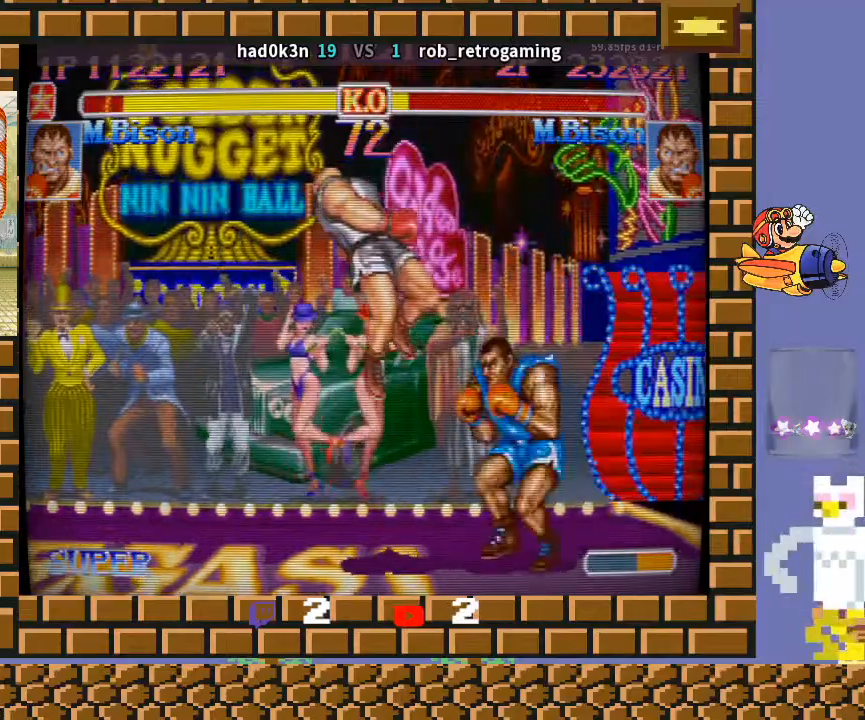
{"buttons": [], "left_stick": "down-left", "events": [[267, "R1", "down"], [267, "TRIANGLE", "down"], [300, "R1", "up"], [400, "TRIANGLE", "up"]]}
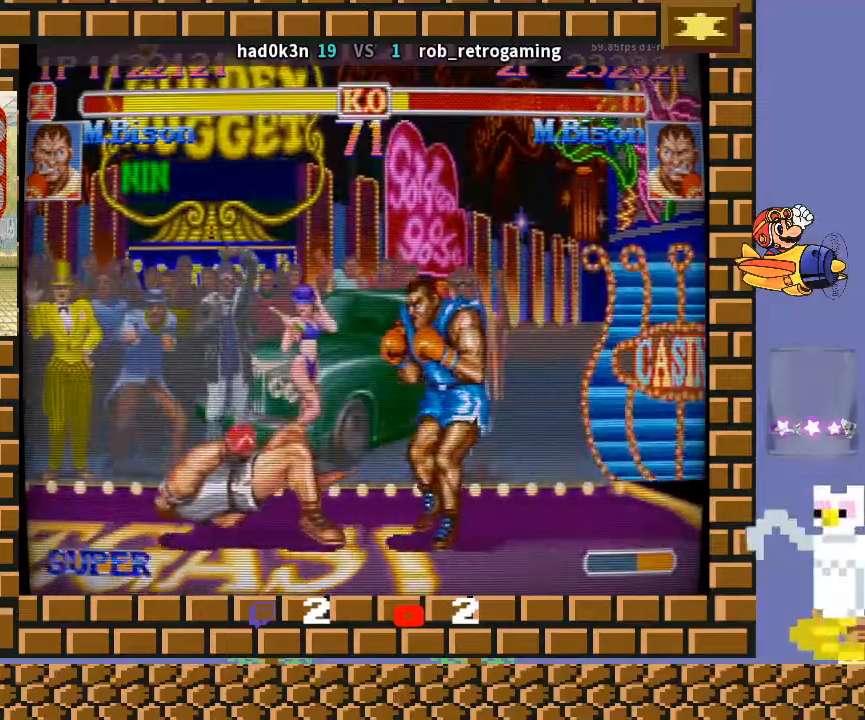
{"buttons": [], "left_stick": "down-left", "events": []}
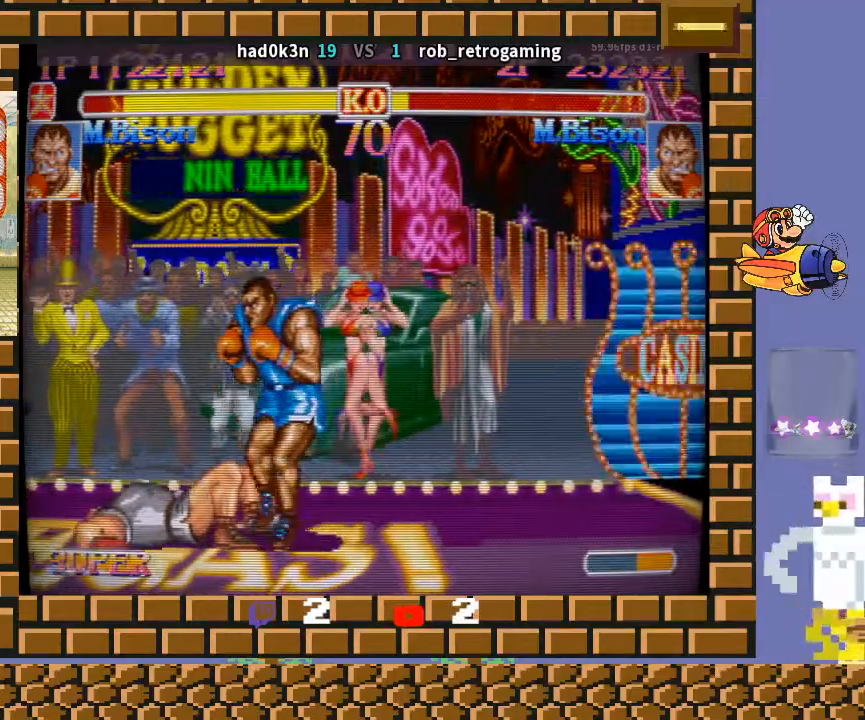
{"buttons": [], "left_stick": "left", "events": [[500, "left_stick", "left"]]}
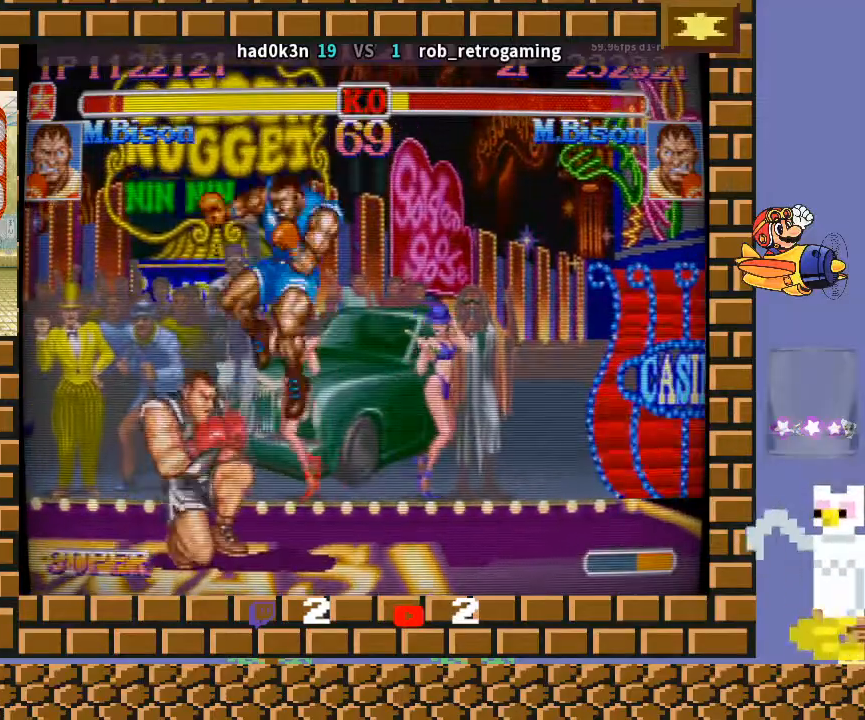
{"buttons": [], "left_stick": "down-right", "events": [[300, "left_stick", "down-right"], [367, "left_stick", "down-left"], [433, "R1", "down"], [433, "left_stick", "down-right"], [467, "R1", "up"]]}
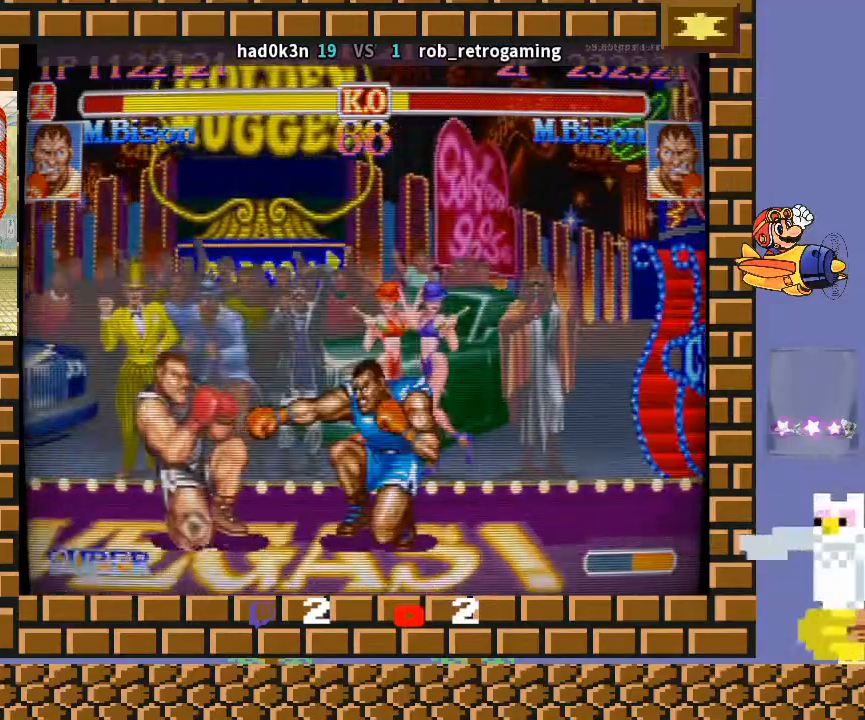
{"buttons": [], "left_stick": "down-left", "events": [[33, "R1", "down"], [33, "TRIANGLE", "down"], [33, "left_stick", "down-left"], [67, "R1", "up"], [100, "TRIANGLE", "up"]]}
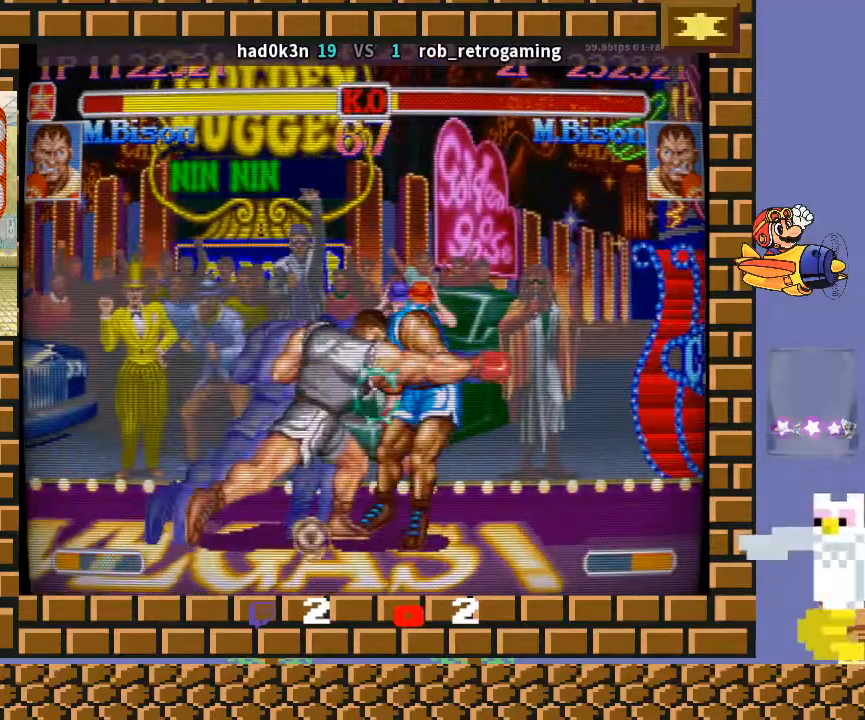
{"buttons": [], "left_stick": "center", "events": [[400, "left_stick", "center"]]}